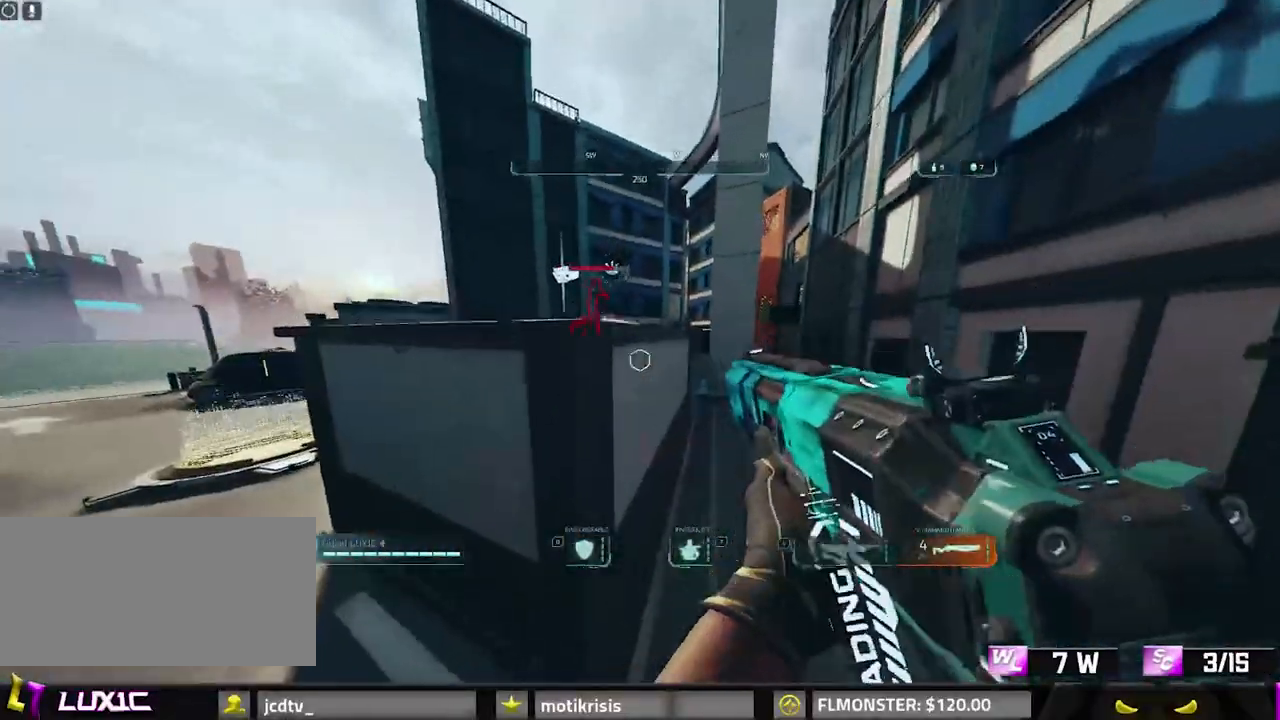
Gameplay with keyboard and mouse; each line is a JSON object with the keys and mouse buttons held at the frame after it. "events" lists presses ("down") and releases ("up") of "0", "1", "2", "3", "4", "7", "8", "9", "a", "alt", "b", "c", "caps_lock", "ctrl", "d", "e", "f", "g", "q", "r", "s", "shift", "space", "tab", "v", "w", "x", "z", "mouse_left", "mouse_wheel" and "mouse_right" between this image and that frame as [ms after this image, input, new state], when the widget could be followed in between. "mouse_left", "mouse_wheel", "mouse_right" = the "left", "wheel", "right" buttons of the "mouse" list. No other keys are recorded. "wheel" means that the mouse wheel is clicked or scrolled. Mouse movement is not recorded.
{"keys": ["w"], "mouse": ["right"], "events": [[17, "space", "up"], [100, "a", "down"], [100, "space", "down"], [150, "a", "up"], [200, "a", "down"], [250, "space", "up"], [300, "a", "up"], [483, "mouse_right", "down"]]}
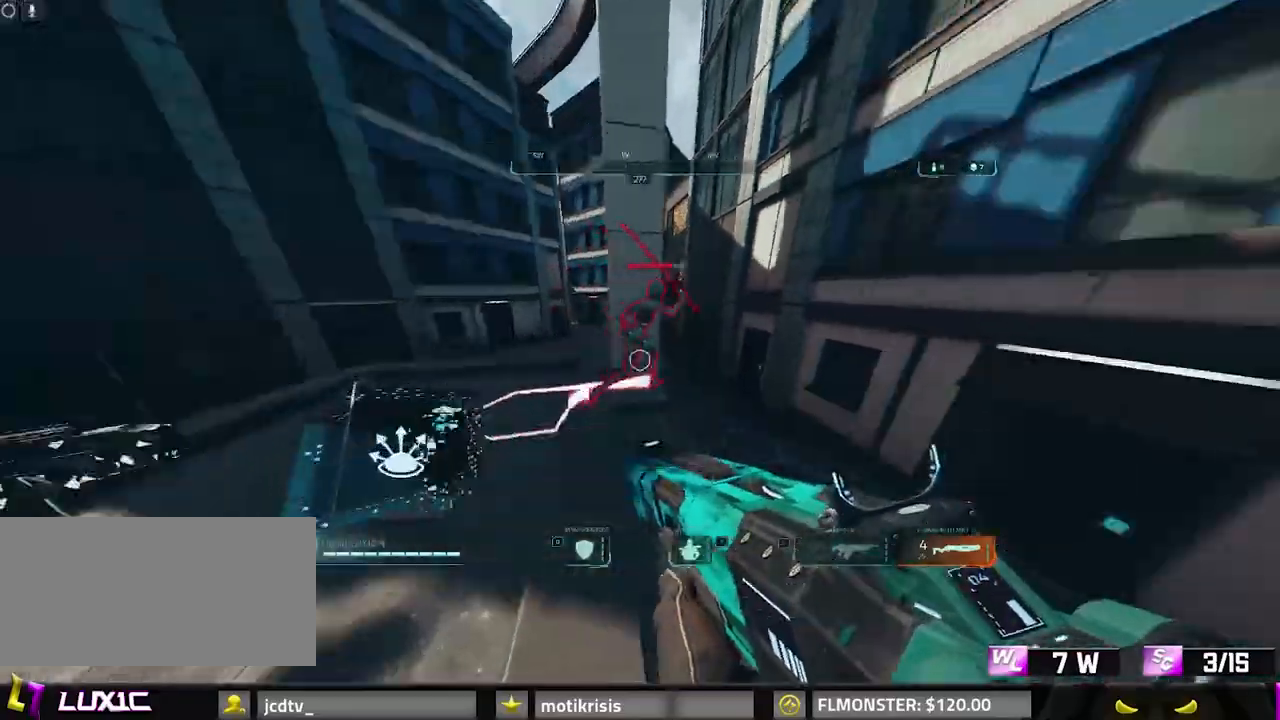
{"keys": ["d"], "mouse": [], "events": [[33, "space", "down"], [117, "1", "down"], [117, "mouse_right", "up"], [167, "1", "up"], [217, "space", "up"], [400, "d", "down"], [400, "w", "up"]]}
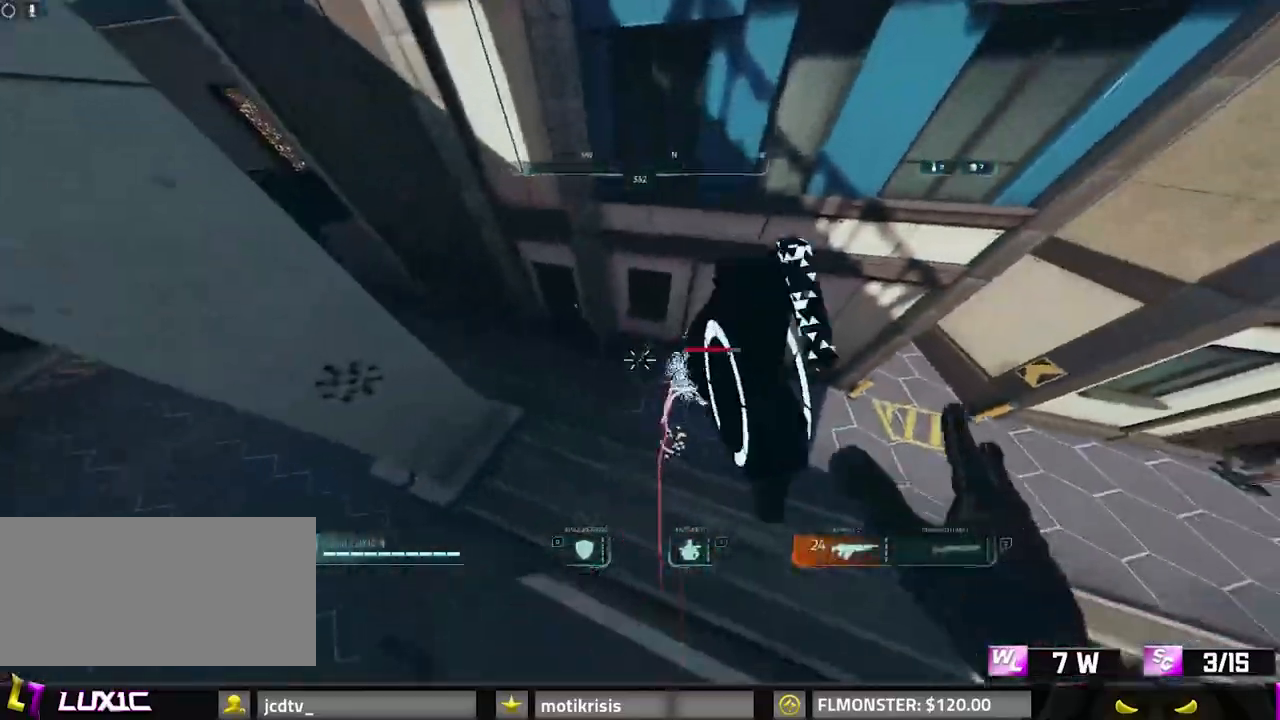
{"keys": ["d", "w"], "mouse": ["right"], "events": [[183, "mouse_right", "down"], [283, "w", "down"]]}
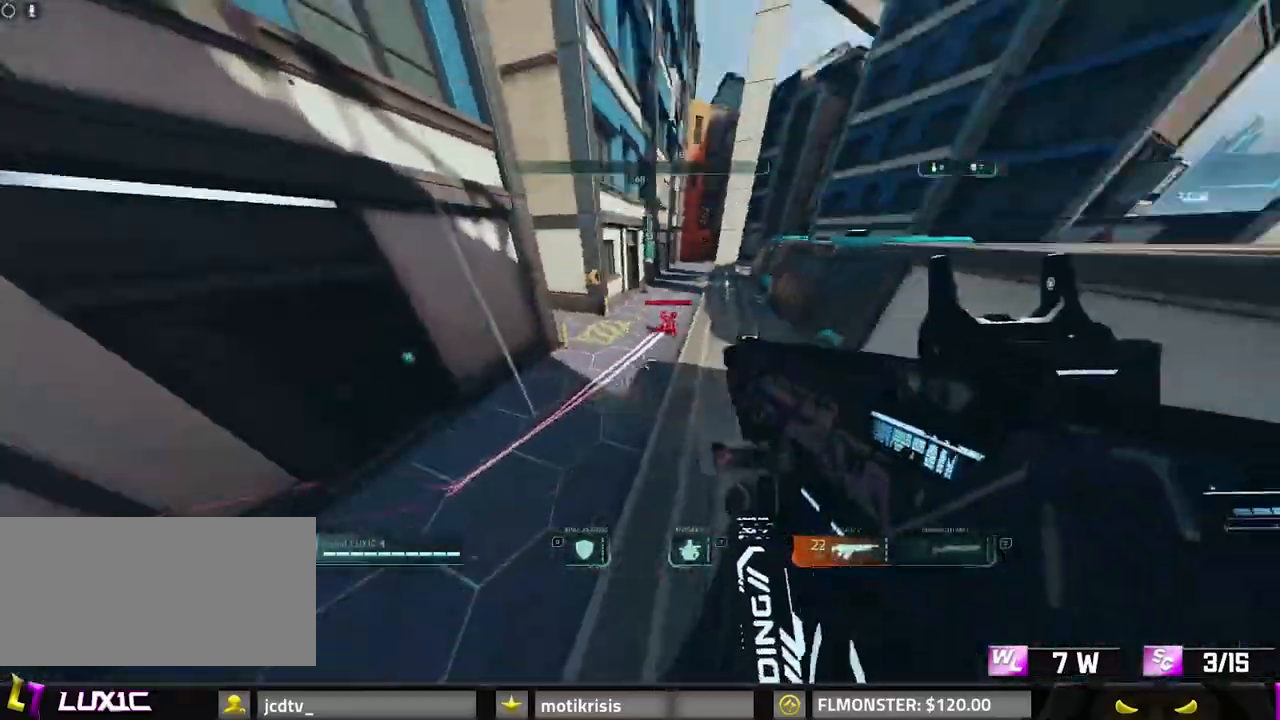
{"keys": ["8", "w"], "mouse": [], "events": [[17, "mouse_right", "up"], [50, "d", "up"], [150, "2", "down"], [150, "8", "down"], [250, "2", "up"]]}
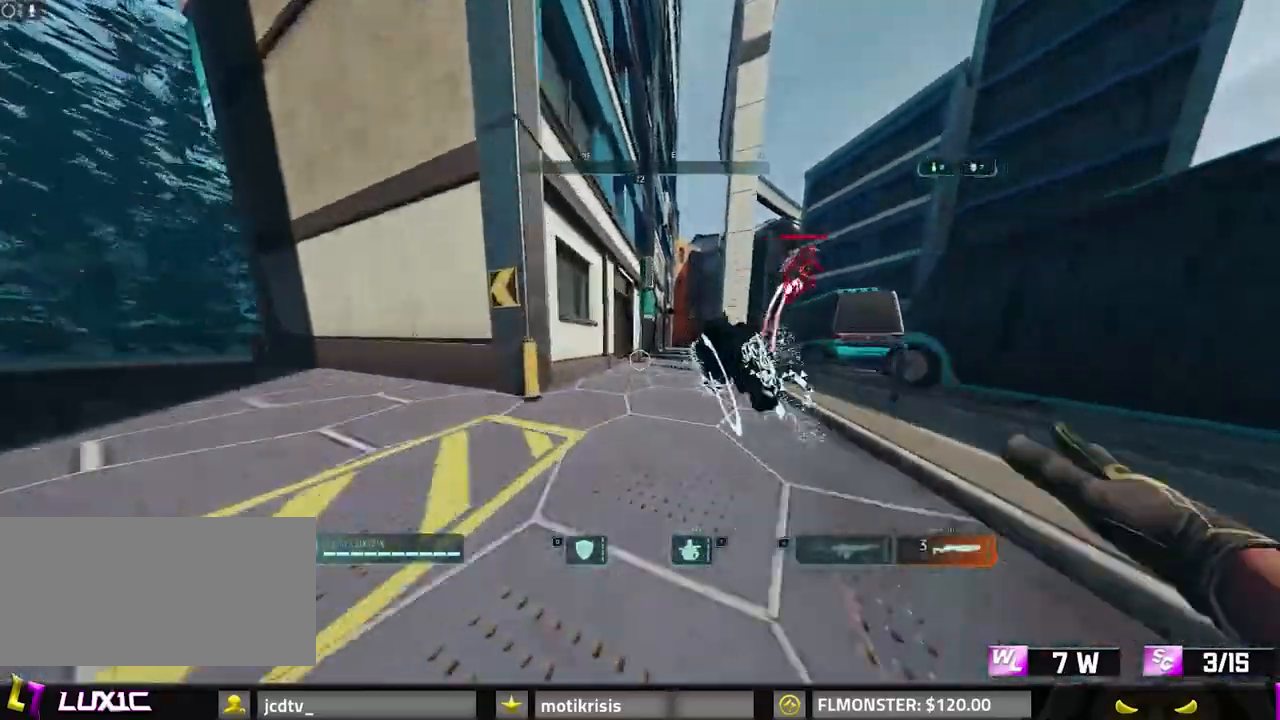
{"keys": ["d", "w"], "mouse": [], "events": [[17, "space", "down"], [100, "8", "up"], [167, "d", "down"], [167, "space", "up"]]}
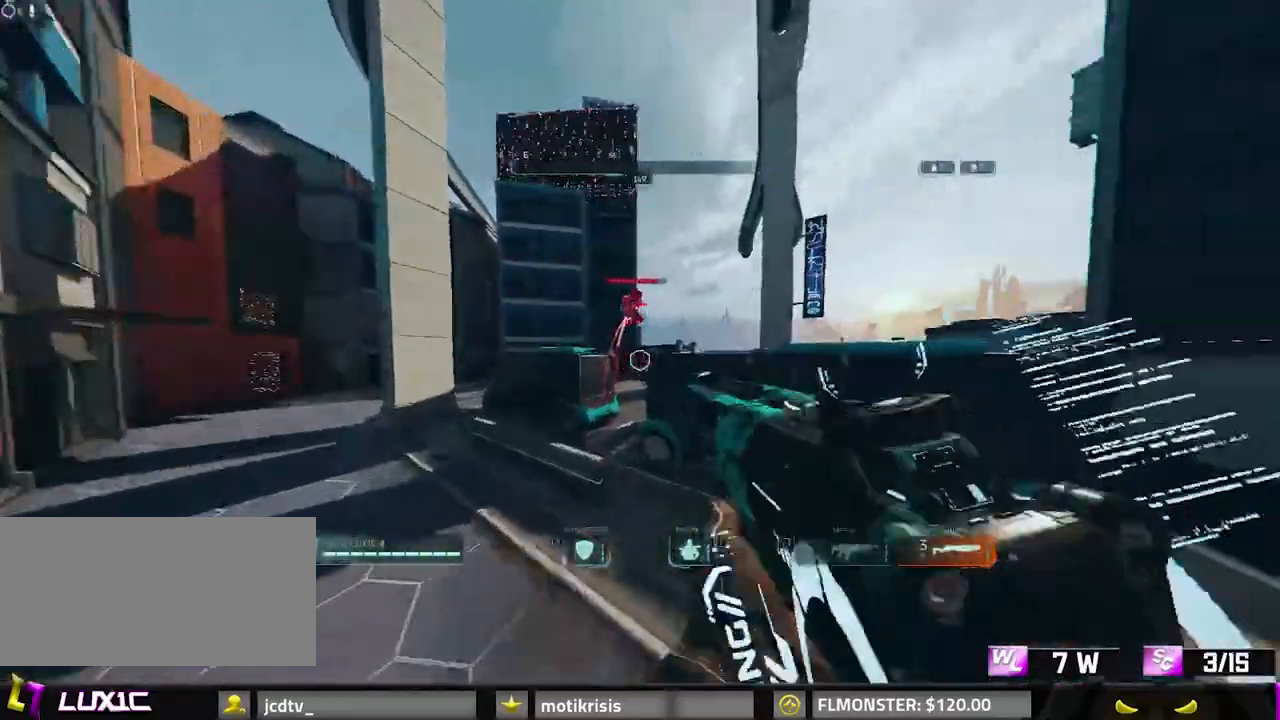
{"keys": ["d", "space", "w"], "mouse": [], "events": [[33, "space", "down"]]}
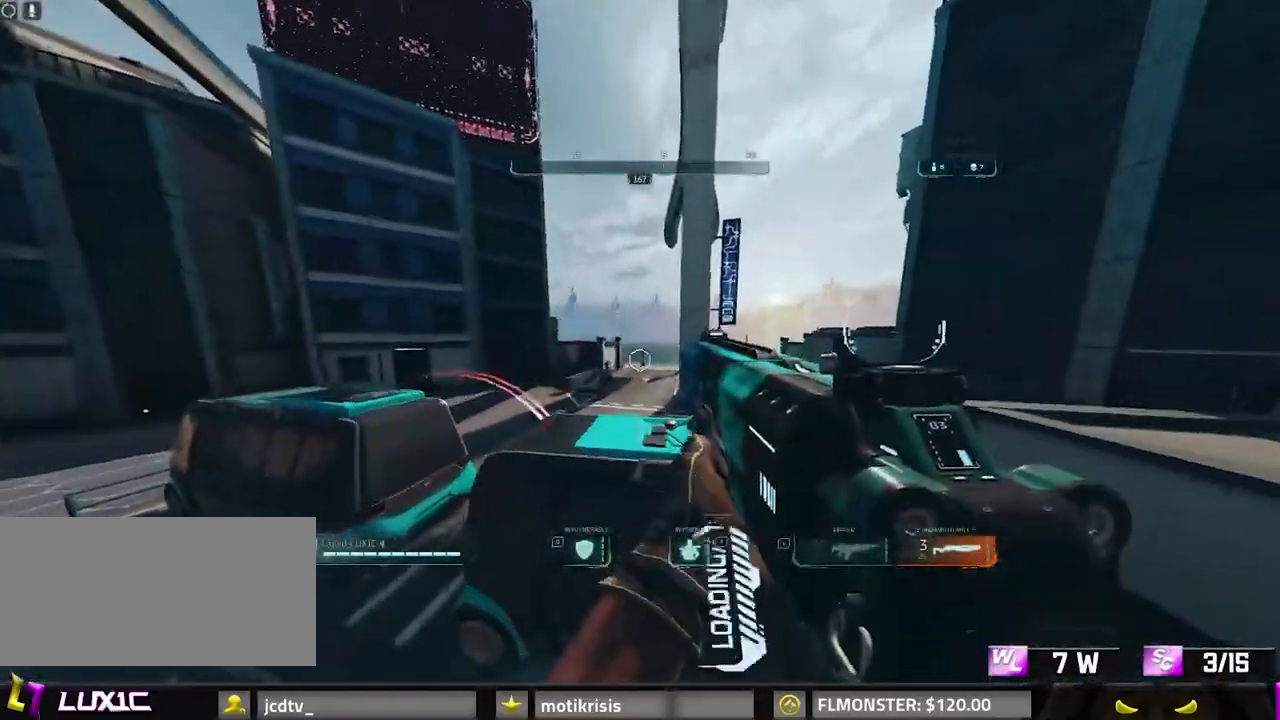
{"keys": ["space", "w"], "mouse": [], "events": [[50, "shift", "down"], [283, "space", "up"], [333, "8", "down"], [333, "d", "up"], [333, "shift", "up"], [417, "space", "down"], [500, "8", "up"]]}